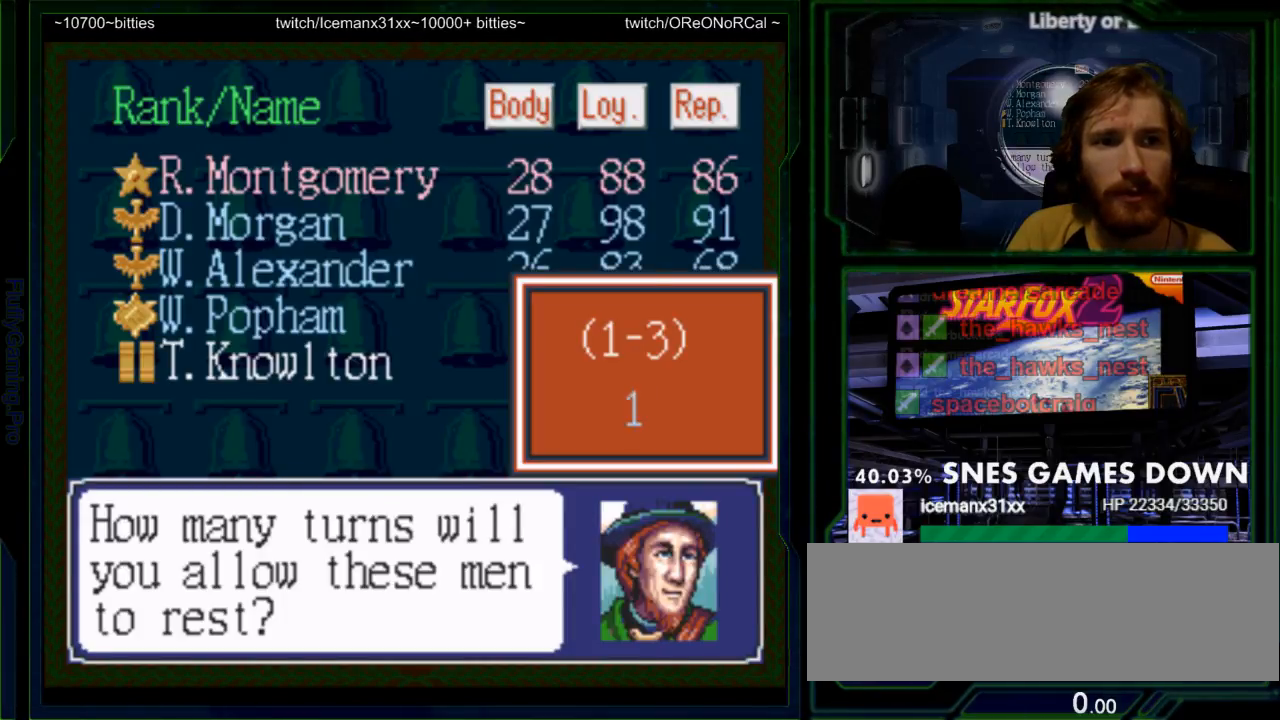
Gameplay with a controller (Nintendo layout); each line is a JSON object with the inputs held at the frame after it (dt_ms = milliseconds from this image to that frame). "events" lists button and stick changes between this image and that frame as [ms after this image, input, new state], when the widget could be followed in between. Not read: L3 R3.
{"dt_ms": 1000, "buttons": ["DPAD_UP"]}
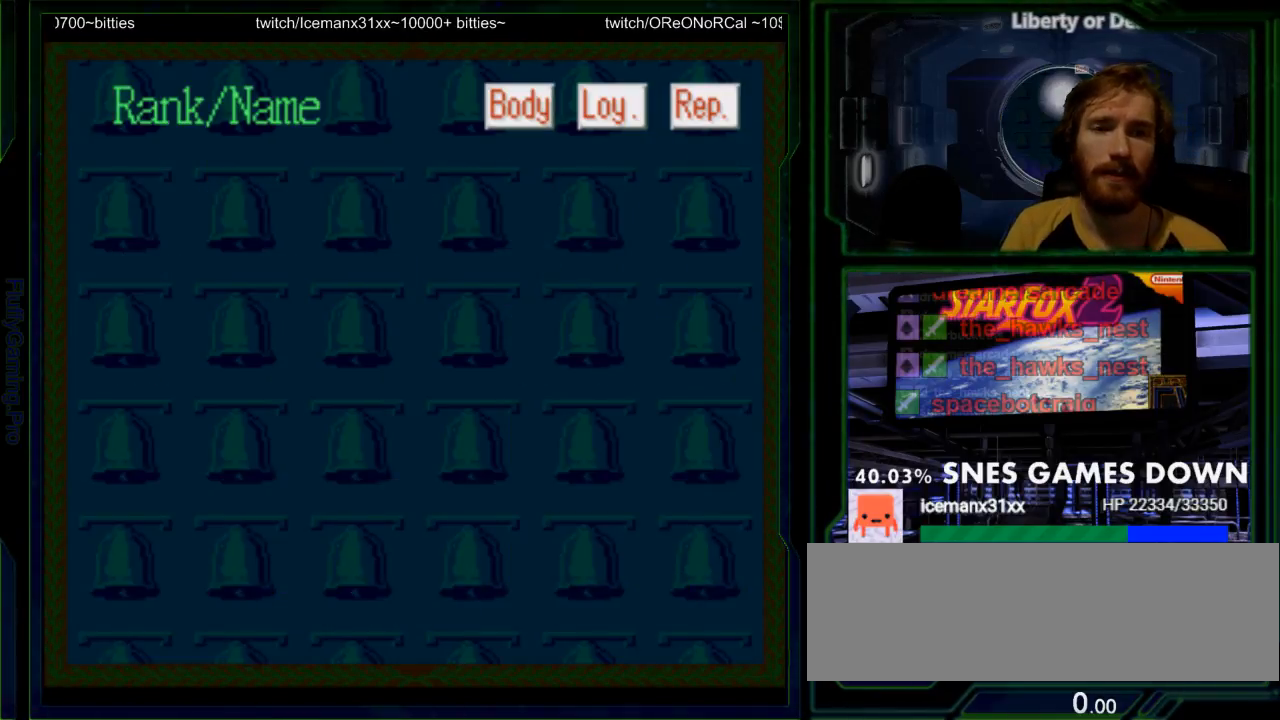
{"dt_ms": 500, "buttons": ["DPAD_DOWN", "DPAD_RIGHT"]}
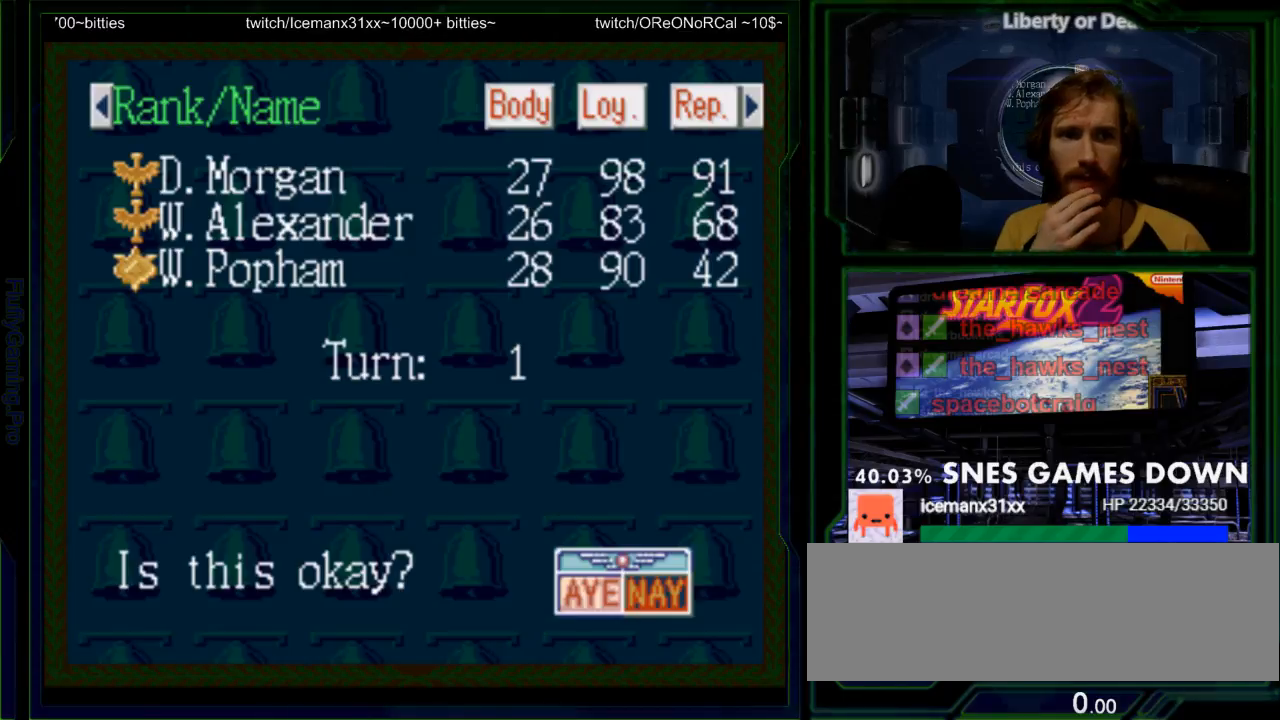
{"dt_ms": 500, "buttons": ["DPAD_RIGHT"], "events": [[83, "DPAD_DOWN", "up"], [233, "A", "down"], [333, "A", "up"]]}
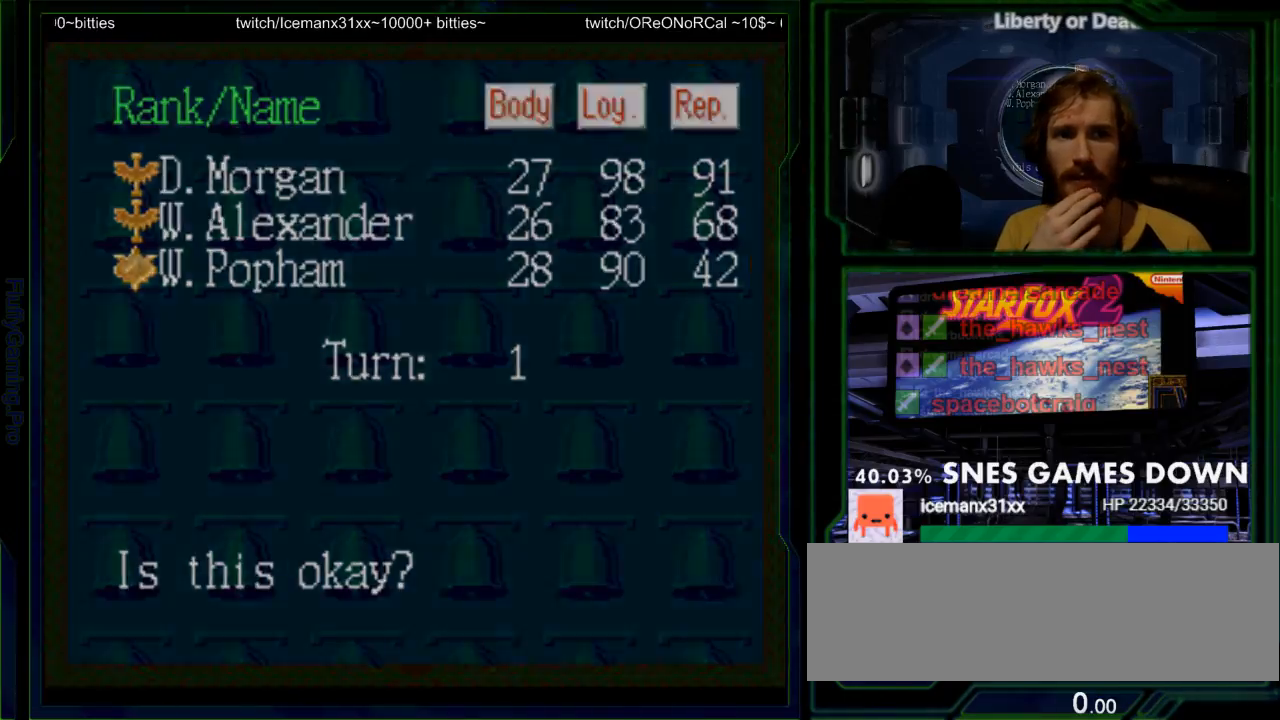
{"dt_ms": 500, "buttons": ["DPAD_RIGHT"], "events": []}
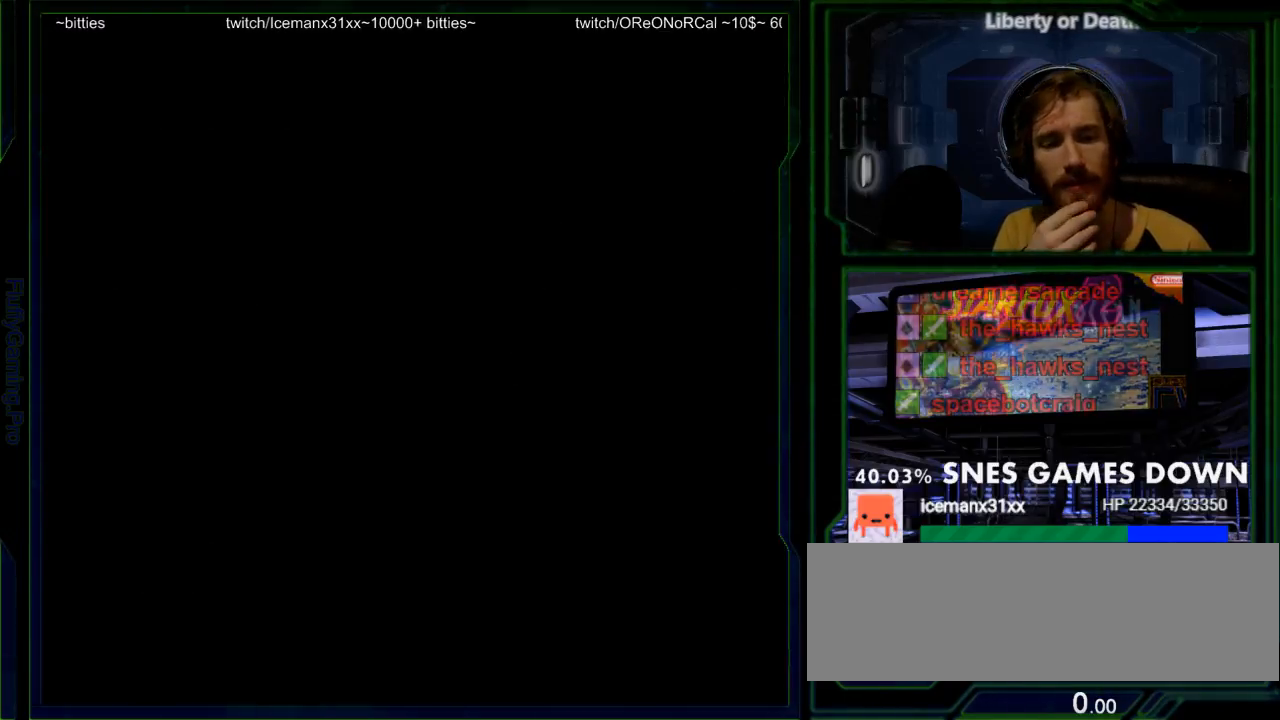
{"dt_ms": 500, "buttons": ["DPAD_RIGHT"], "events": []}
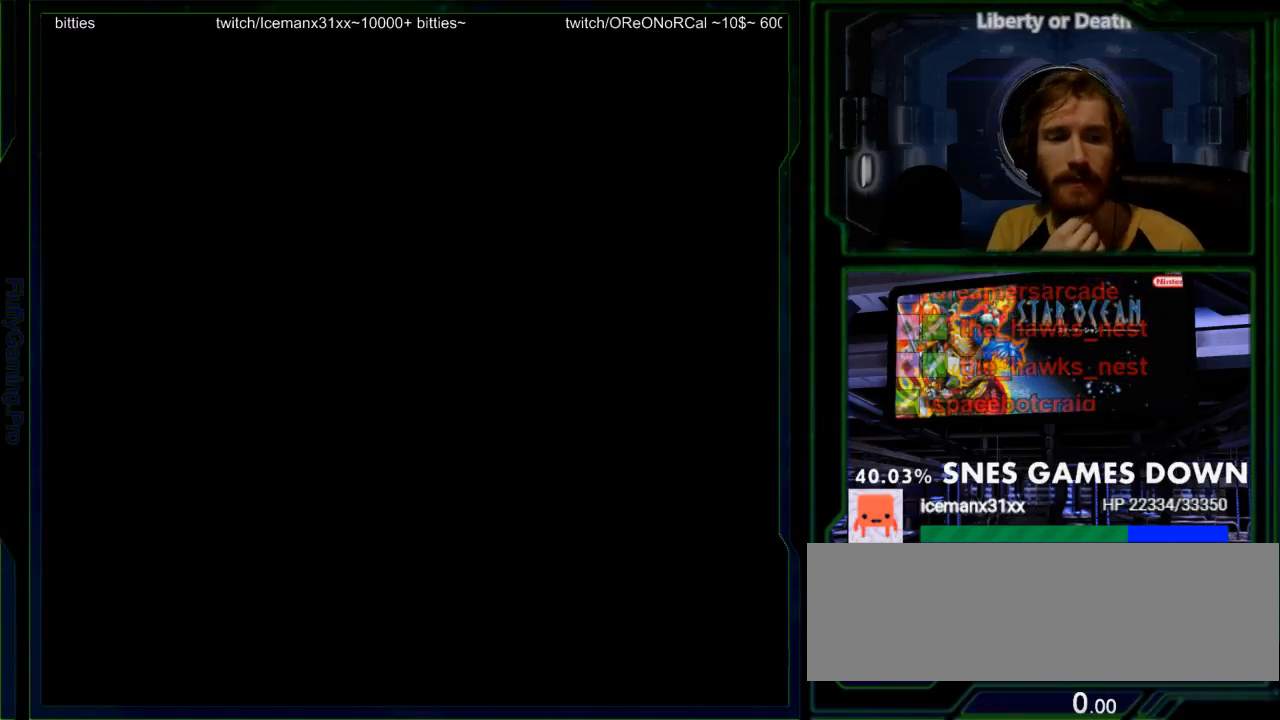
{"dt_ms": 500, "buttons": ["DPAD_RIGHT"], "events": []}
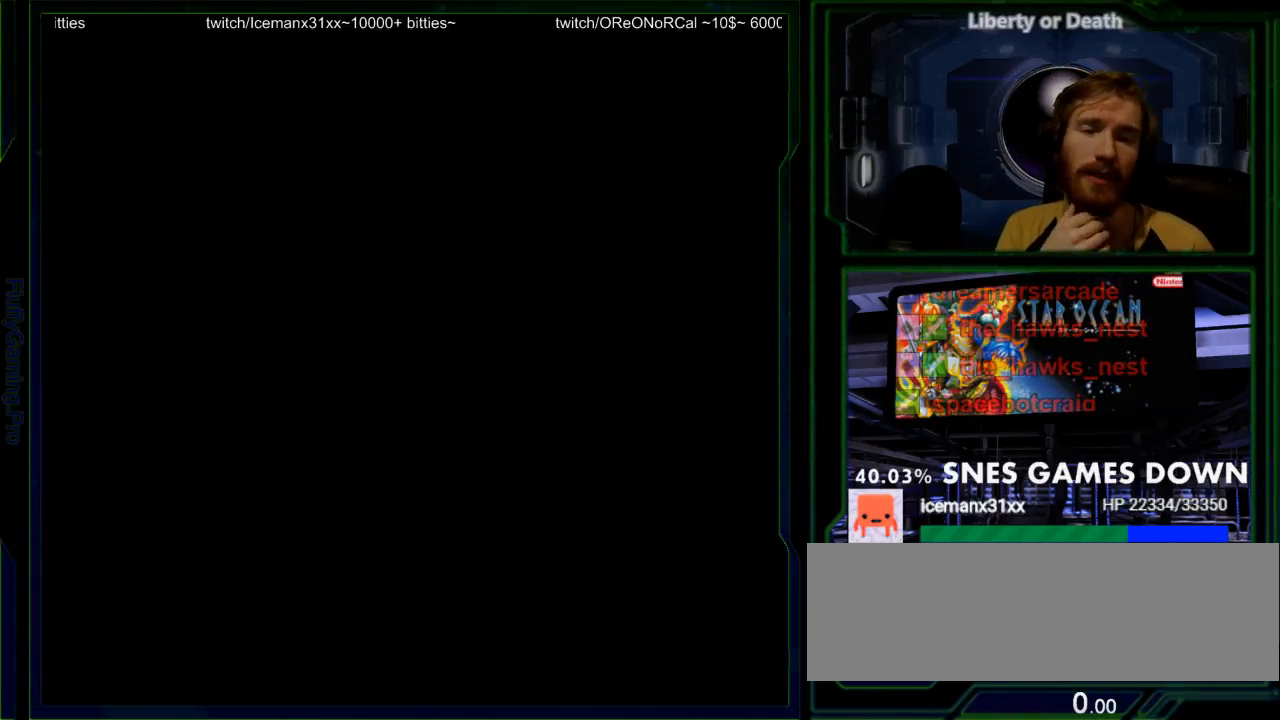
{"dt_ms": 500, "buttons": ["DPAD_RIGHT"], "events": []}
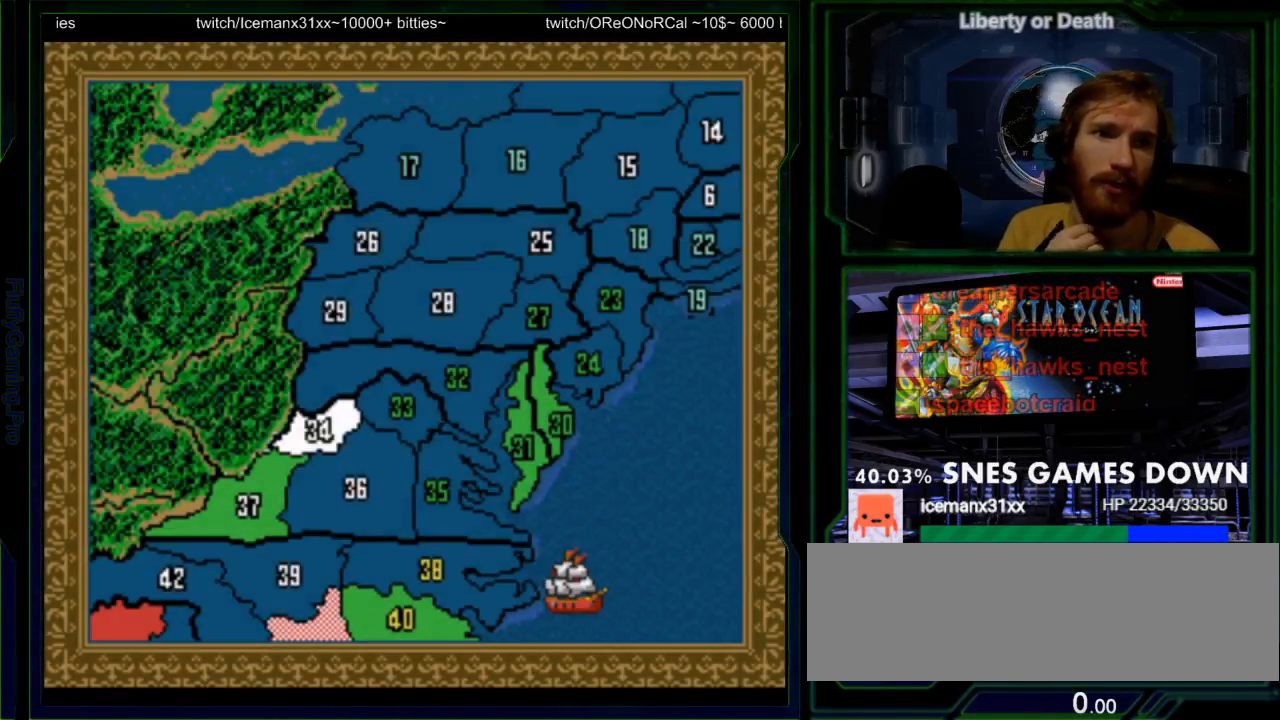
{"dt_ms": 500, "buttons": [], "events": [[450, "DPAD_RIGHT", "up"]]}
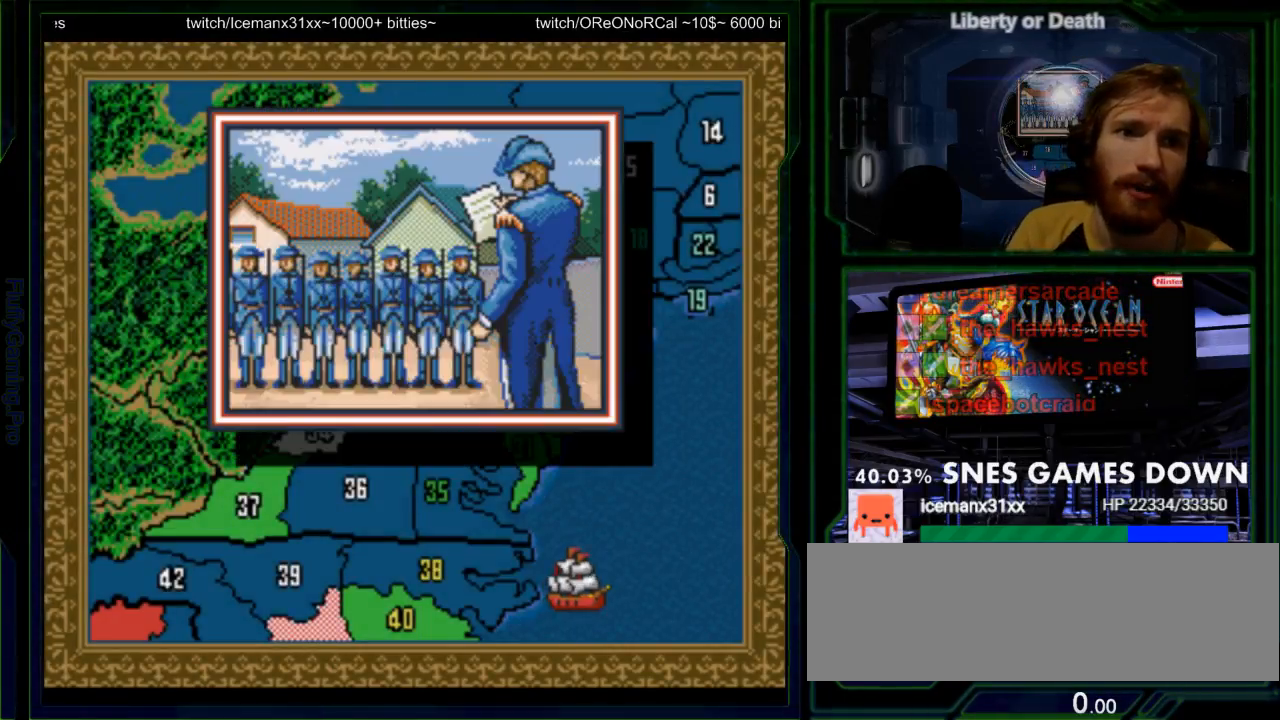
{"dt_ms": 500, "buttons": [], "events": [[233, "DPAD_DOWN", "down"], [317, "DPAD_DOWN", "up"]]}
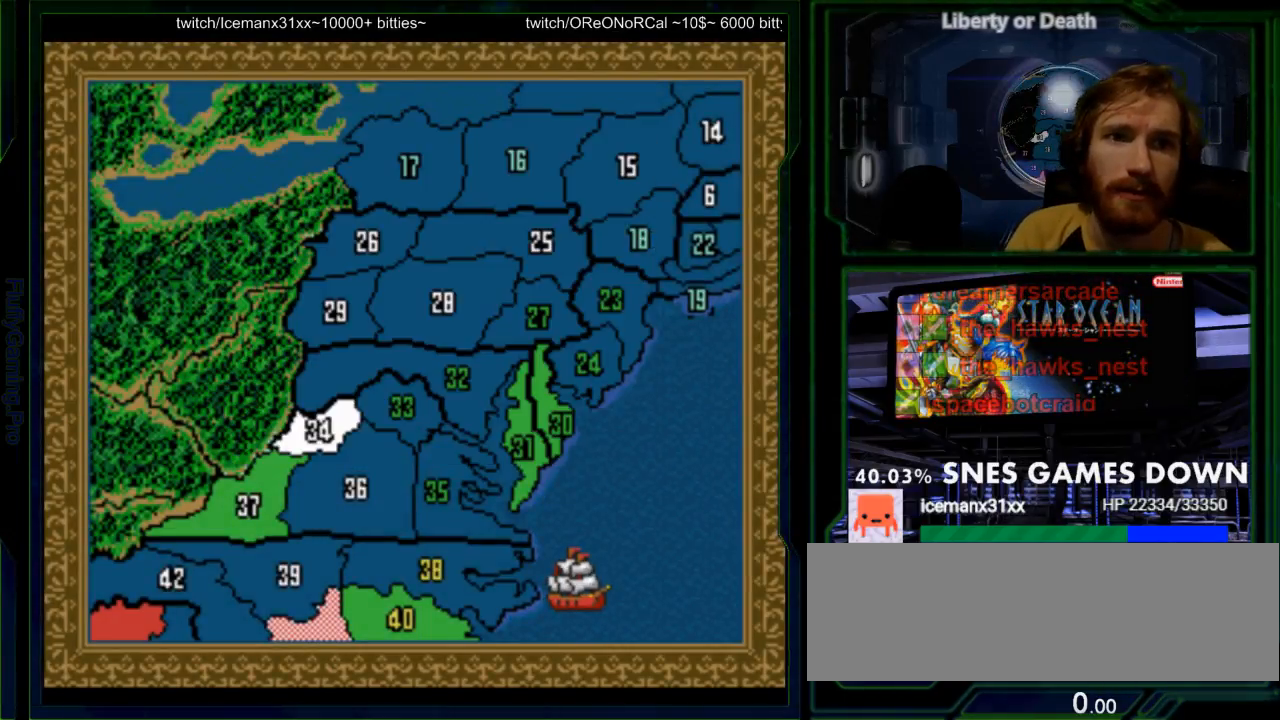
{"dt_ms": 500, "buttons": ["DPAD_DOWN"]}
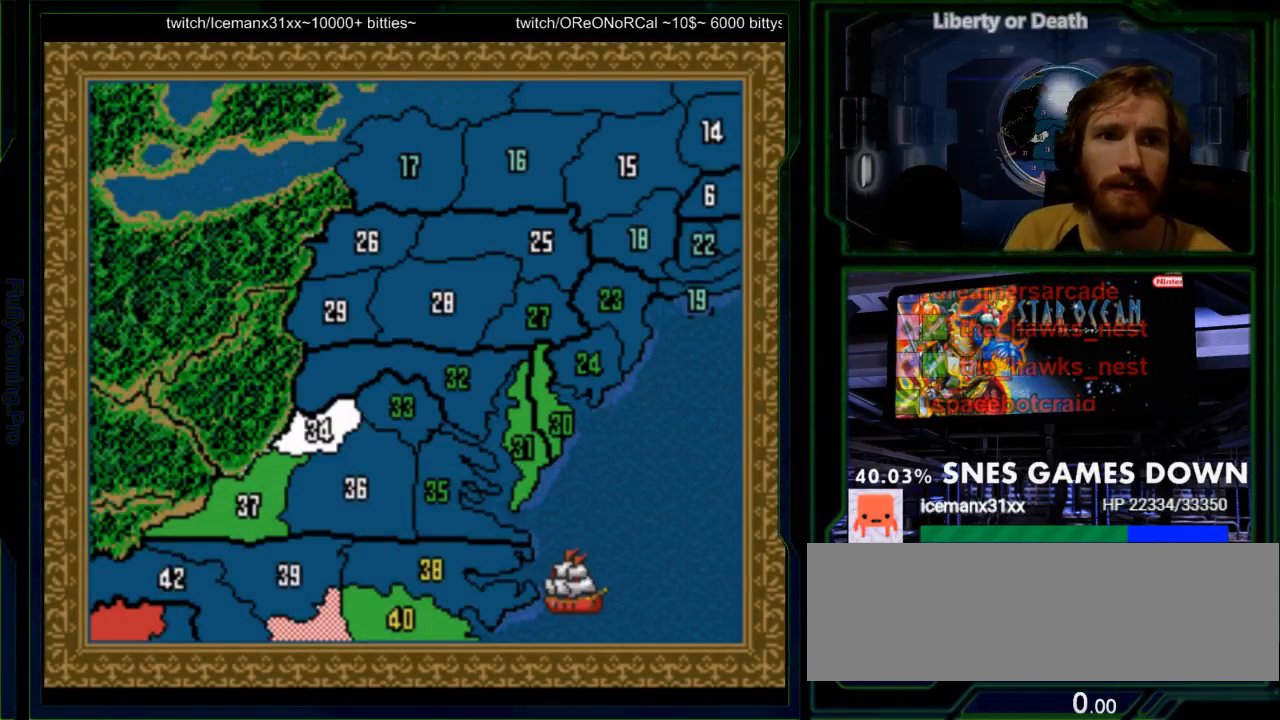
{"dt_ms": 500, "buttons": [], "events": [[33, "DPAD_DOWN", "up"], [117, "A", "down"], [250, "A", "up"]]}
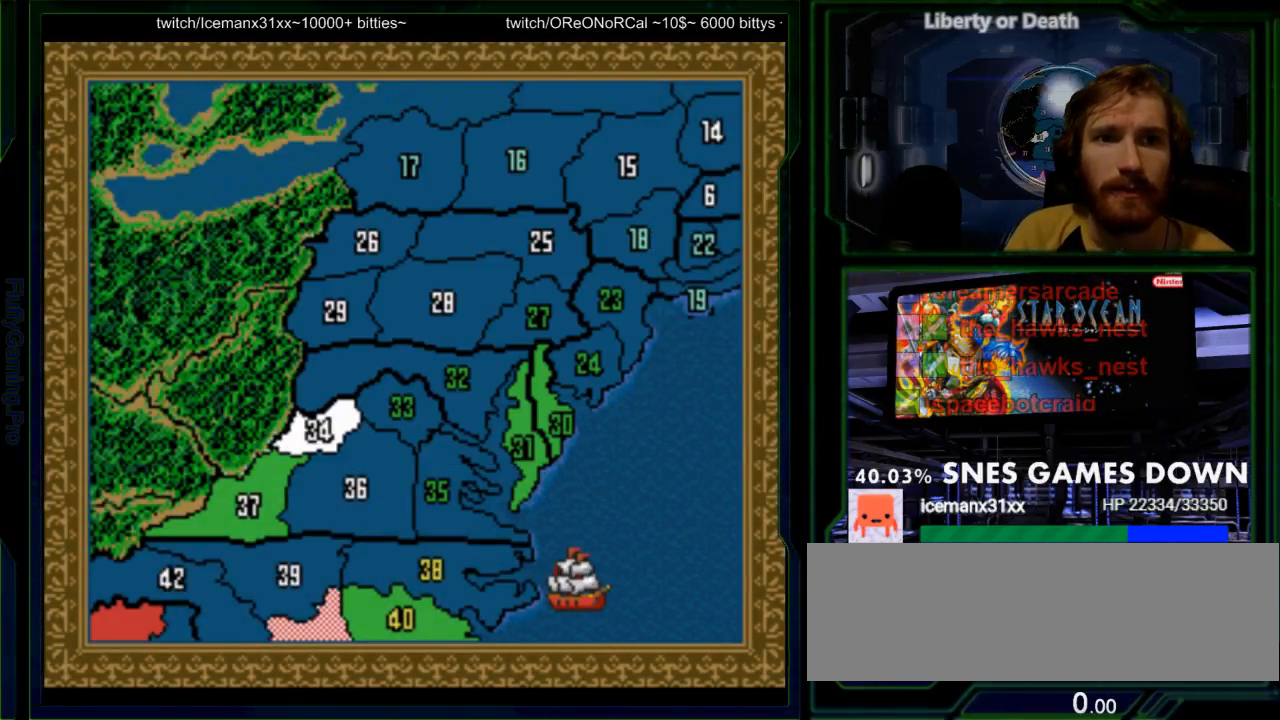
{"dt_ms": 500, "buttons": [], "events": [[67, "DPAD_DOWN", "down"], [167, "DPAD_DOWN", "up"], [333, "A", "down"], [467, "A", "up"]]}
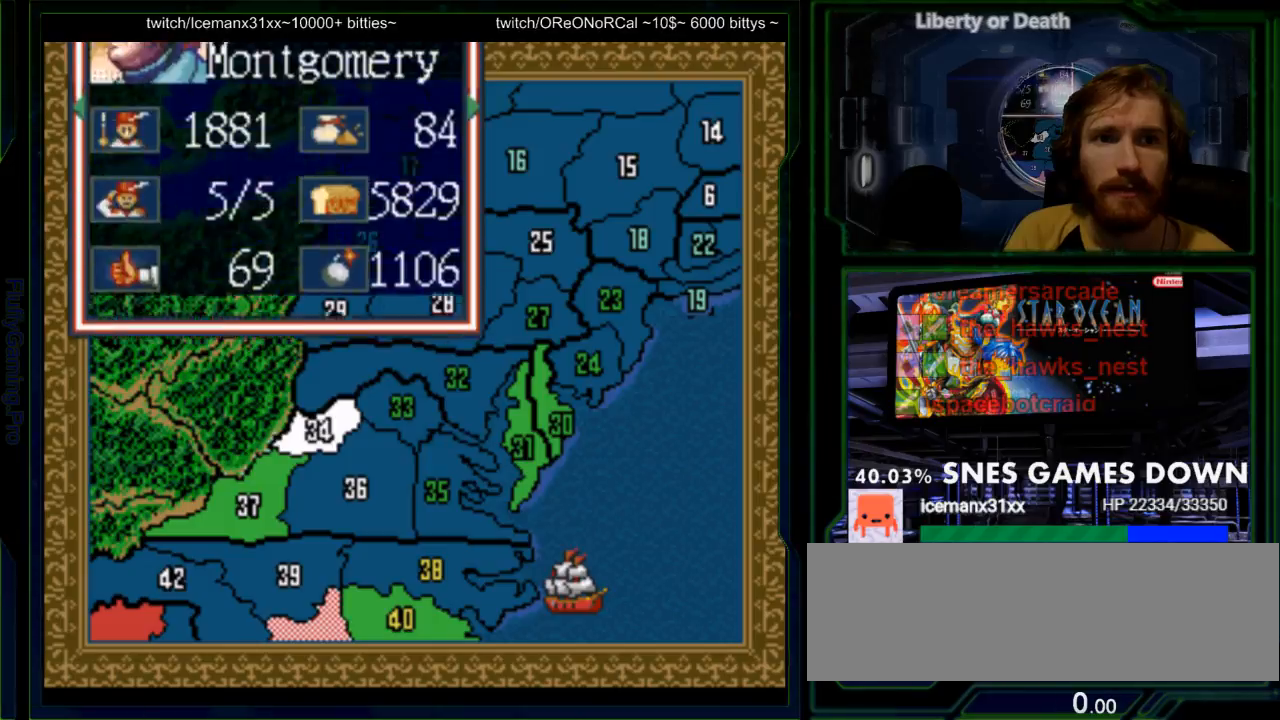
{"dt_ms": 500, "buttons": [], "events": [[250, "A", "down"], [383, "A", "up"]]}
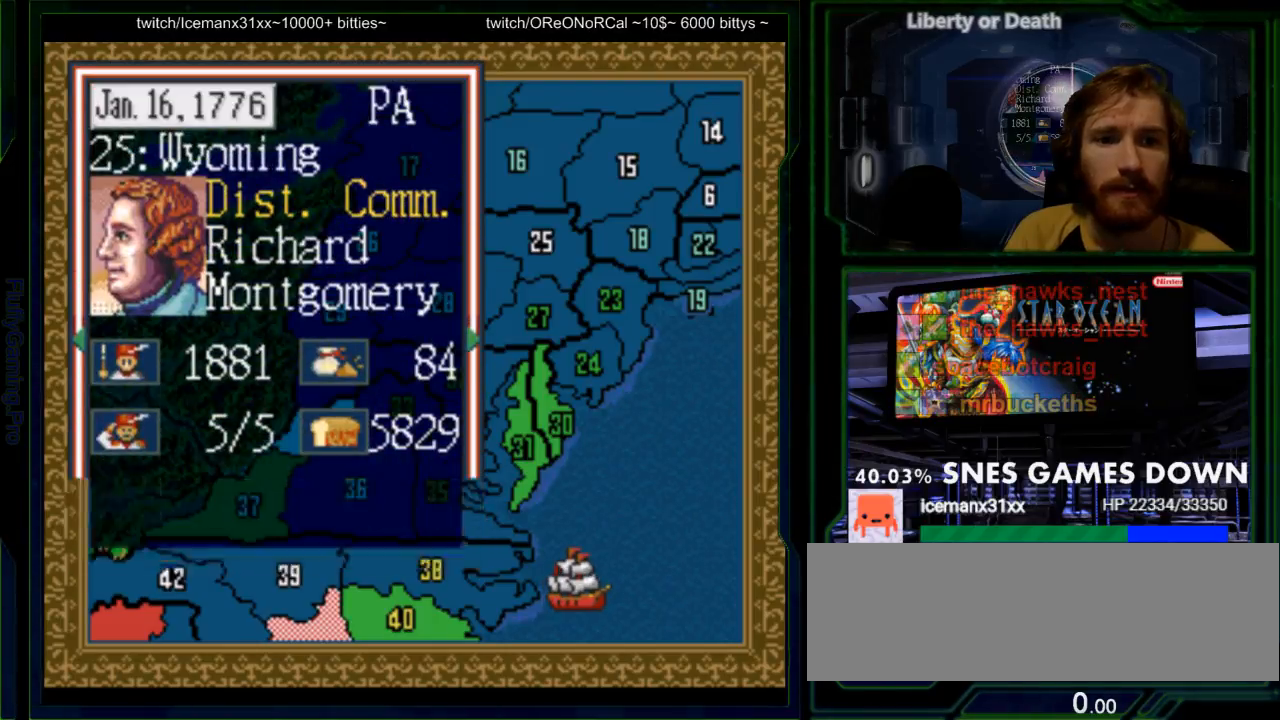
{"dt_ms": 500, "buttons": [], "events": [[450, "DPAD_DOWN", "down"], [500, "DPAD_DOWN", "up"]]}
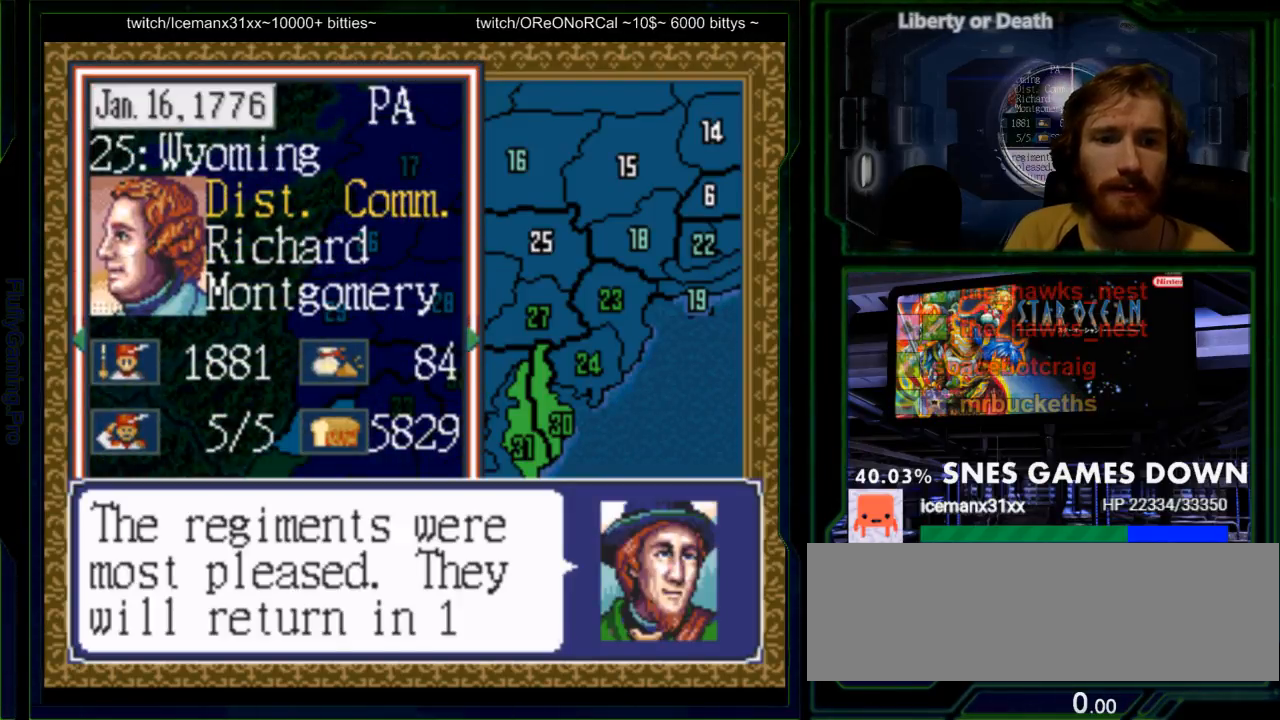
{"dt_ms": 500, "buttons": [], "events": []}
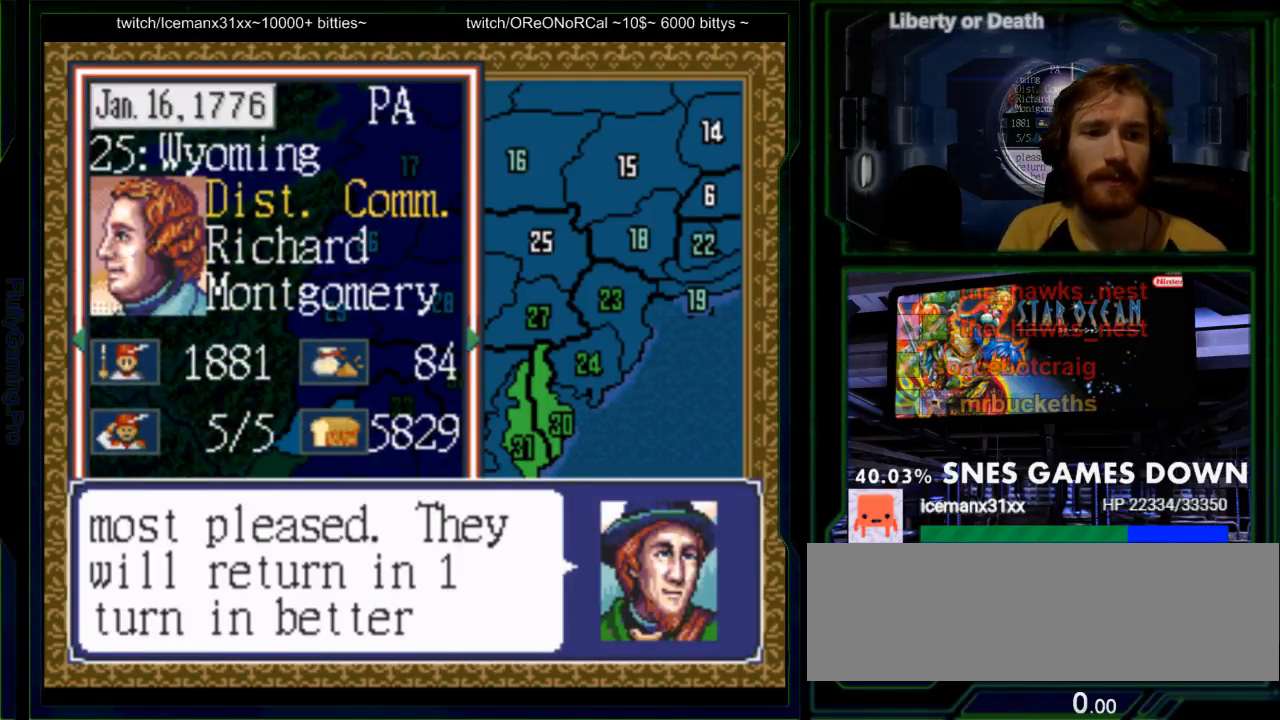
{"dt_ms": 500, "buttons": [], "events": []}
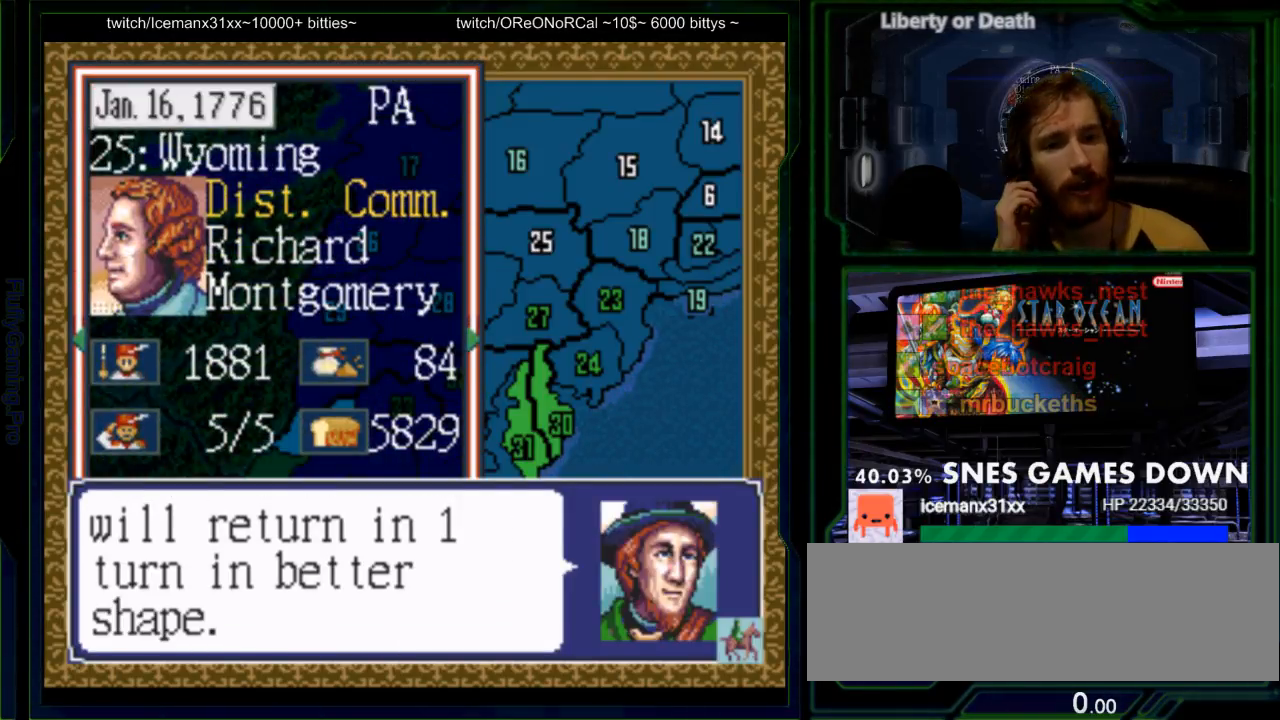
{"dt_ms": 500, "buttons": [], "events": []}
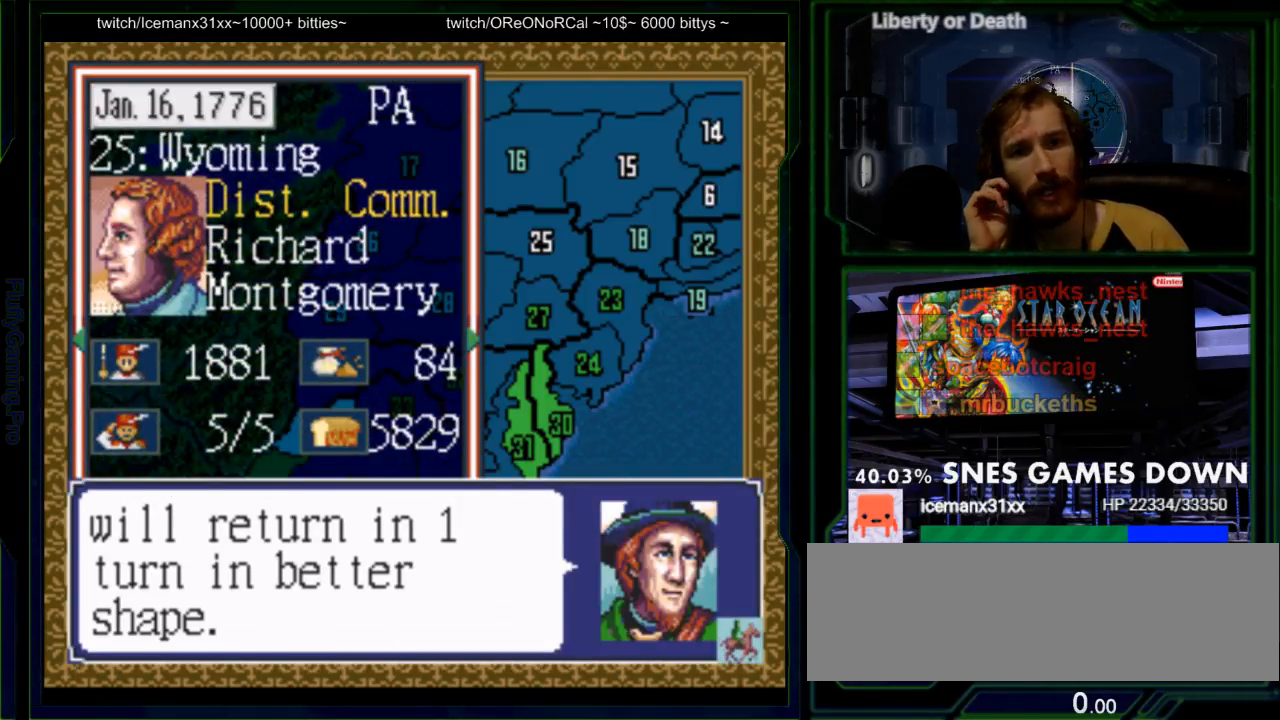
{"dt_ms": 1000, "buttons": ["SELECT"]}
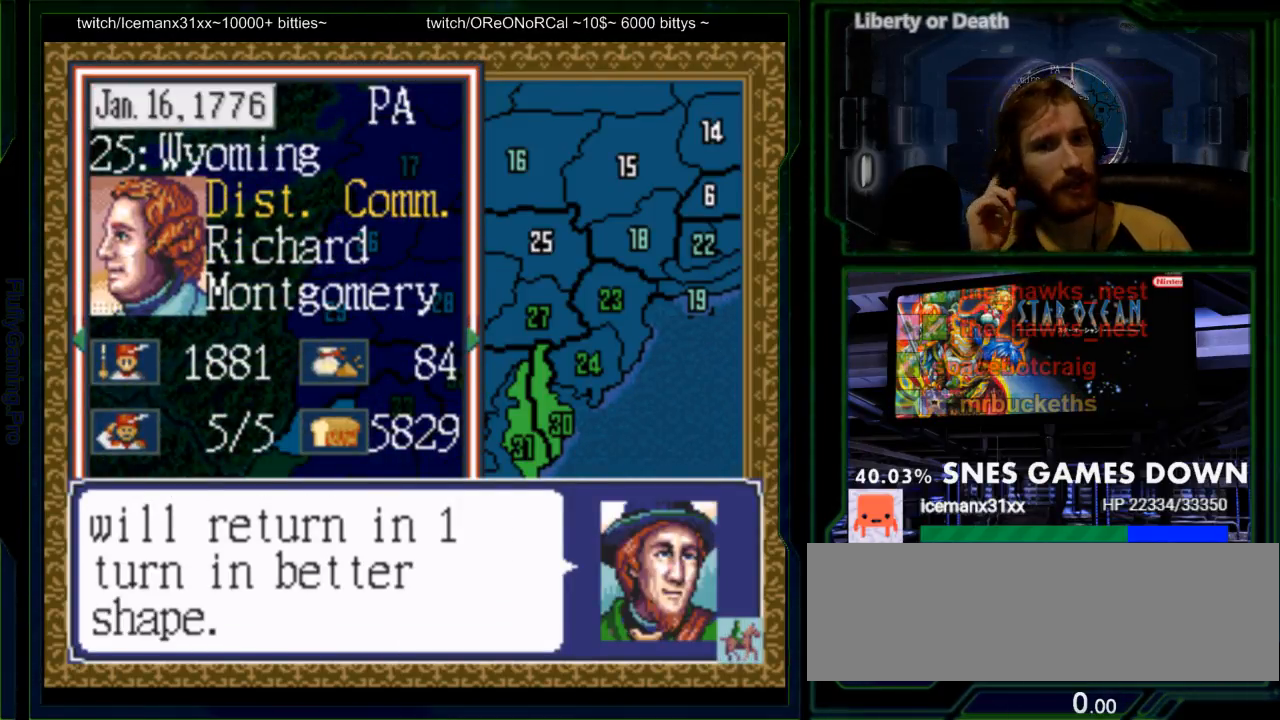
{"dt_ms": 1000, "buttons": ["SELECT"]}
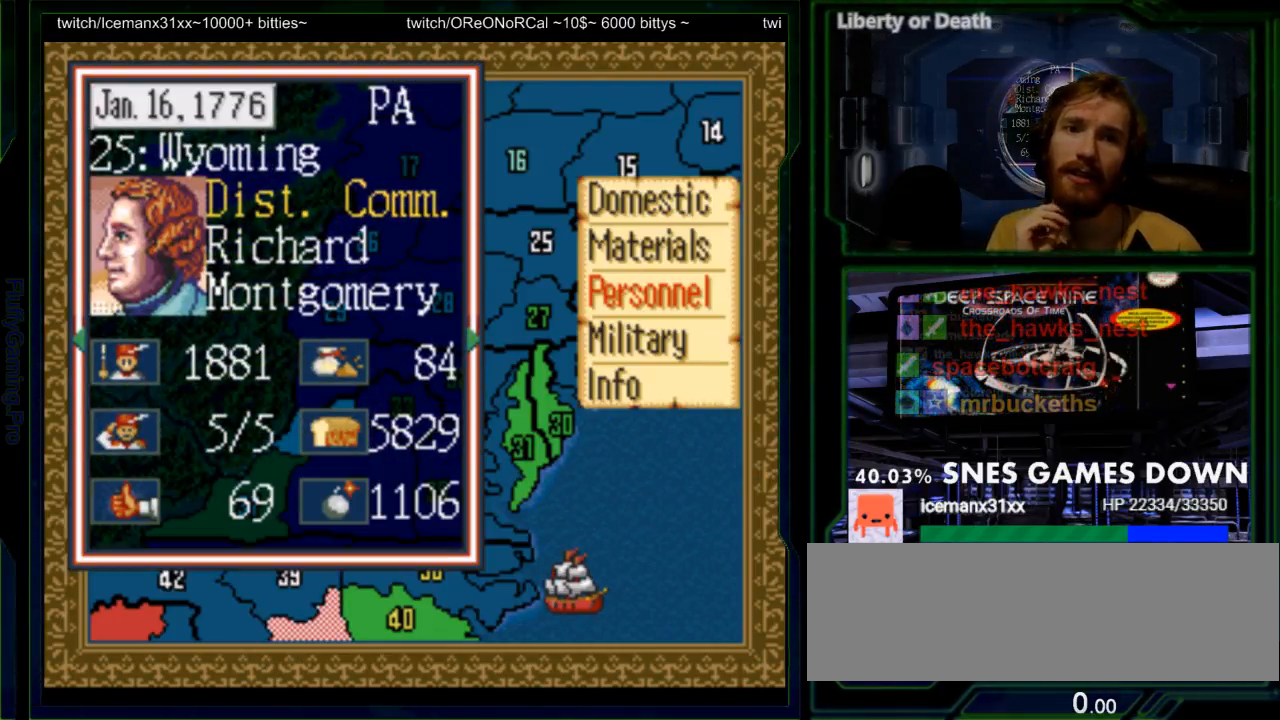
{"dt_ms": 500, "buttons": ["SELECT"], "events": [[183, "A", "down"], [267, "A", "up"]]}
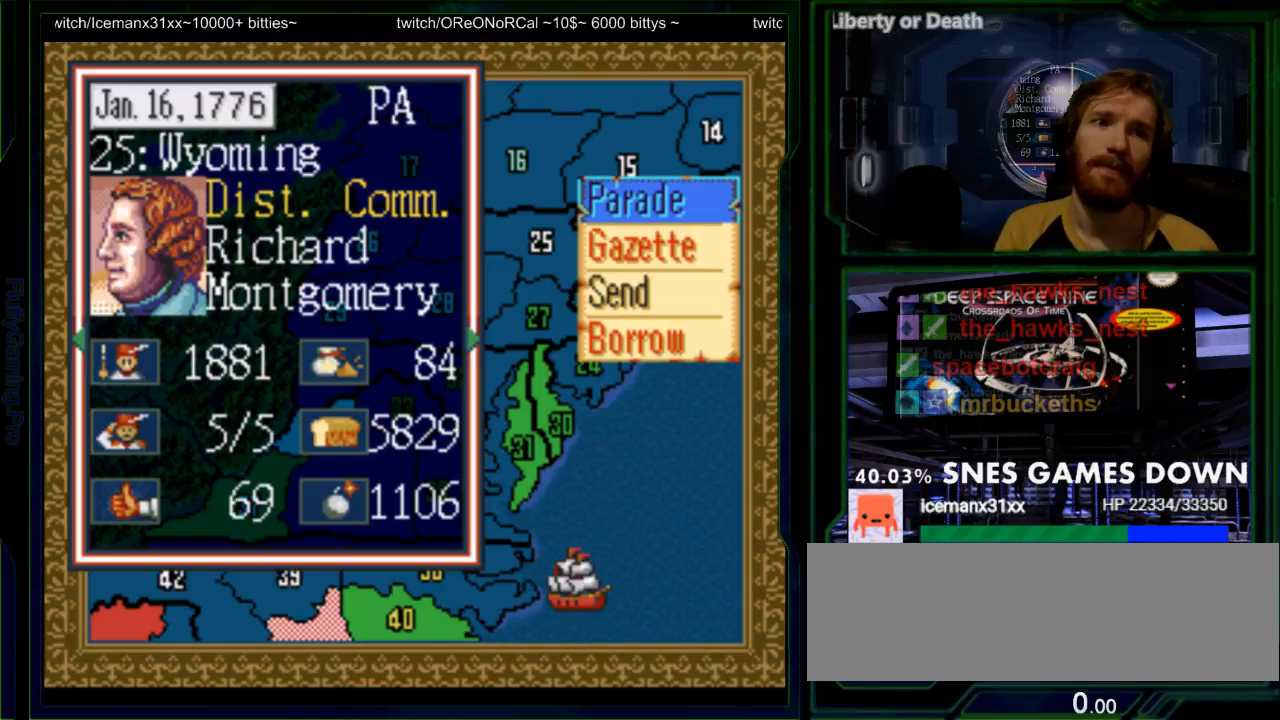
{"dt_ms": 1000, "buttons": []}
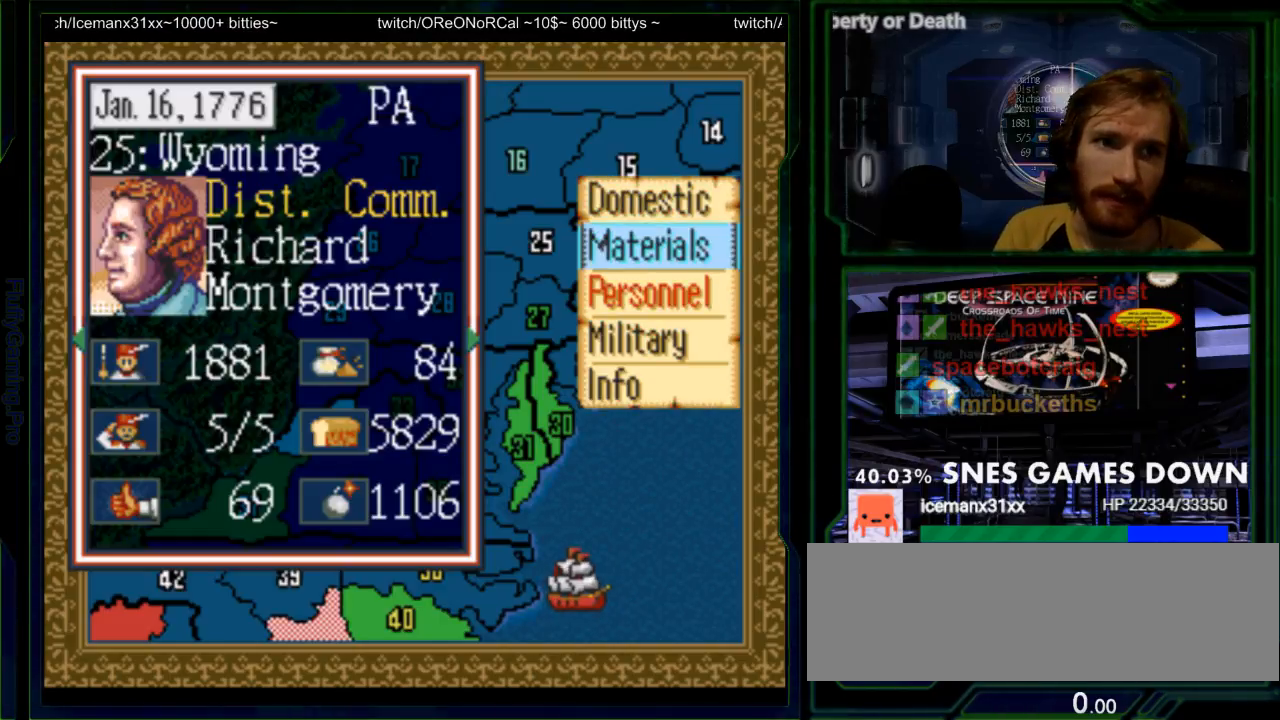
{"dt_ms": 500, "buttons": ["DPAD_UP"], "events": [[17, "DPAD_DOWN", "down"], [83, "DPAD_DOWN", "up"], [317, "DPAD_UP", "down"], [433, "DPAD_UP", "up"], [500, "DPAD_UP", "down"]]}